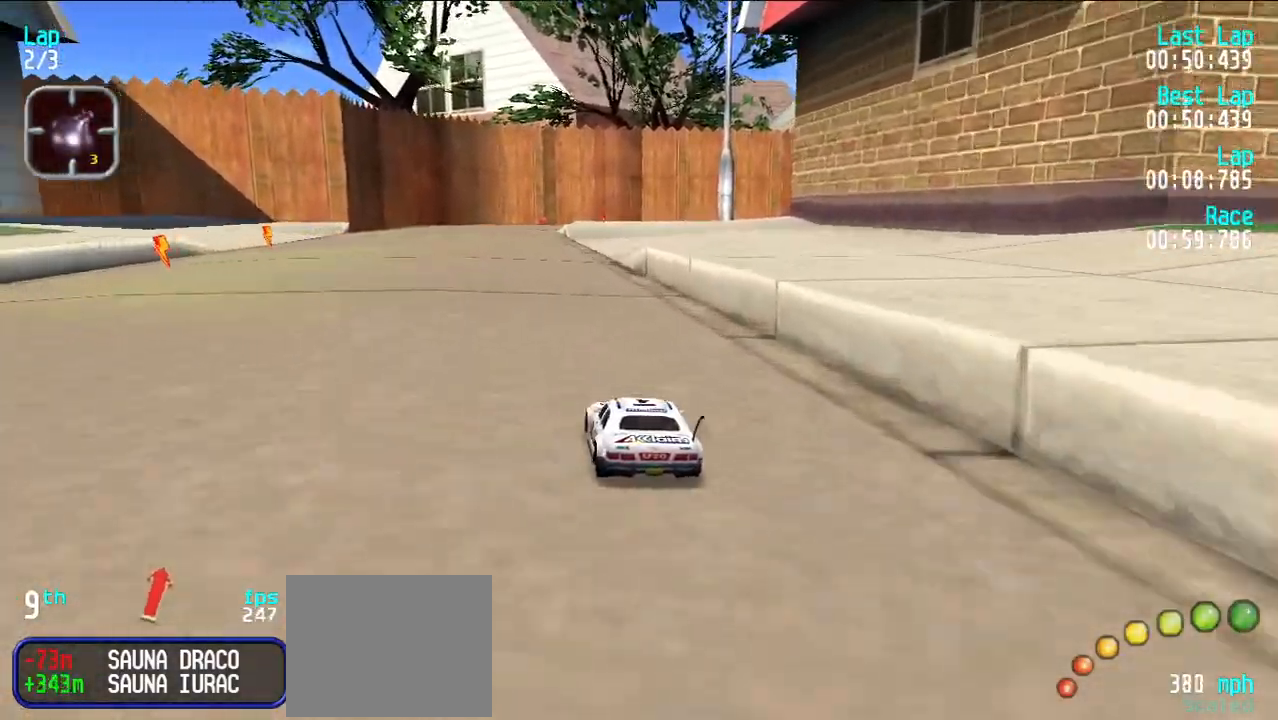
Gameplay with keyboard; each line is a JSON object with the keys held at the frame after it. "events" lists presses ("down") and releases ("up") of "d", "e", "u" and "y" between this image and that frame as [ms after this image, input, new state], when the widget could be followed in between. No other keys are recorded. Mouse input is not recorded.
{"keys": ["e"], "events": [[50, "y", "down"], [100, "y", "up"]]}
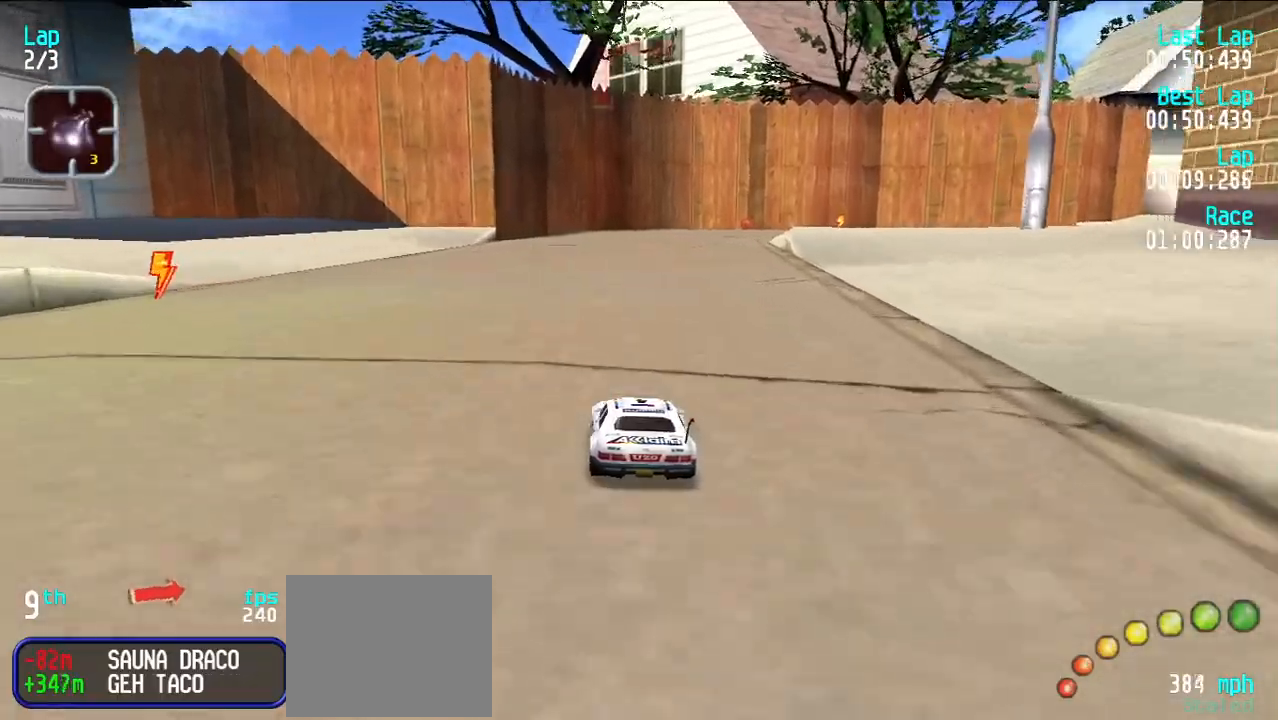
{"keys": ["e"], "events": [[150, "y", "down"], [200, "y", "up"]]}
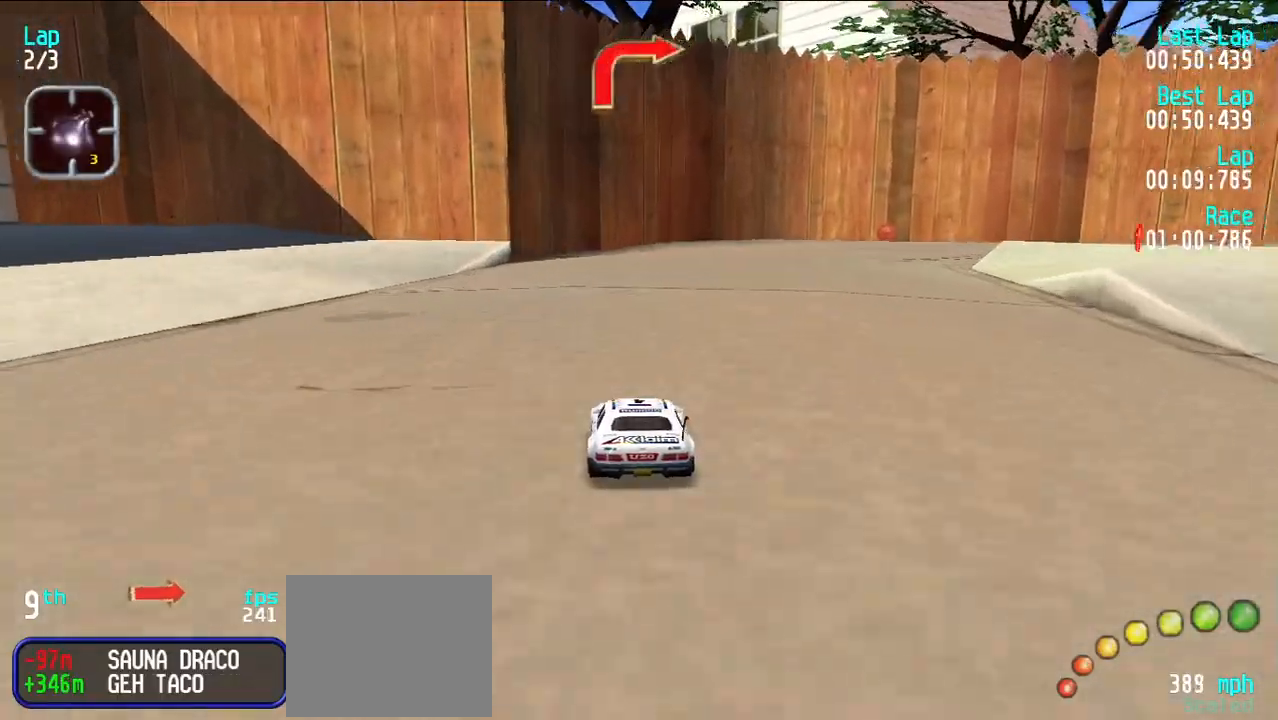
{"keys": ["u"], "events": [[33, "d", "down"], [83, "e", "up"], [83, "u", "down"], [133, "d", "up"], [133, "e", "down"], [167, "u", "up"], [217, "u", "down"], [367, "e", "up"]]}
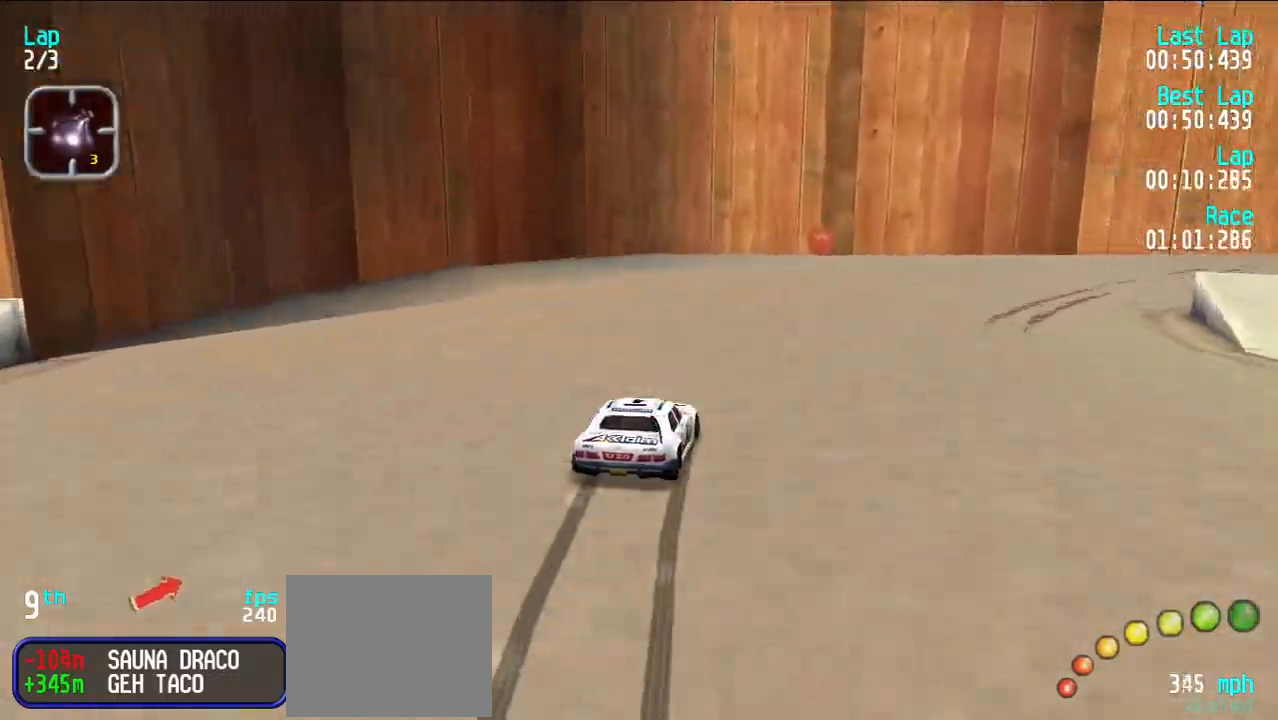
{"keys": ["e"], "events": [[183, "e", "down"], [183, "u", "up"], [233, "u", "down"], [383, "u", "up"]]}
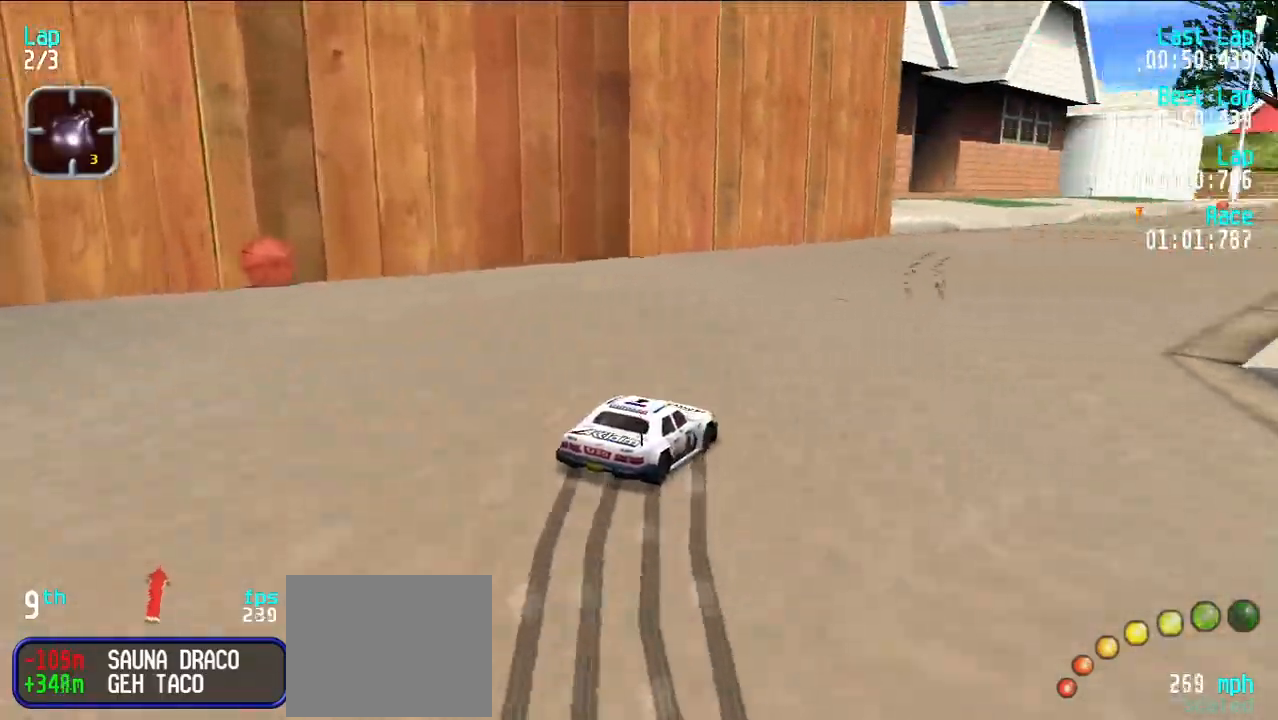
{"keys": ["e"], "events": [[17, "y", "down"], [117, "y", "up"], [333, "y", "down"], [450, "y", "up"]]}
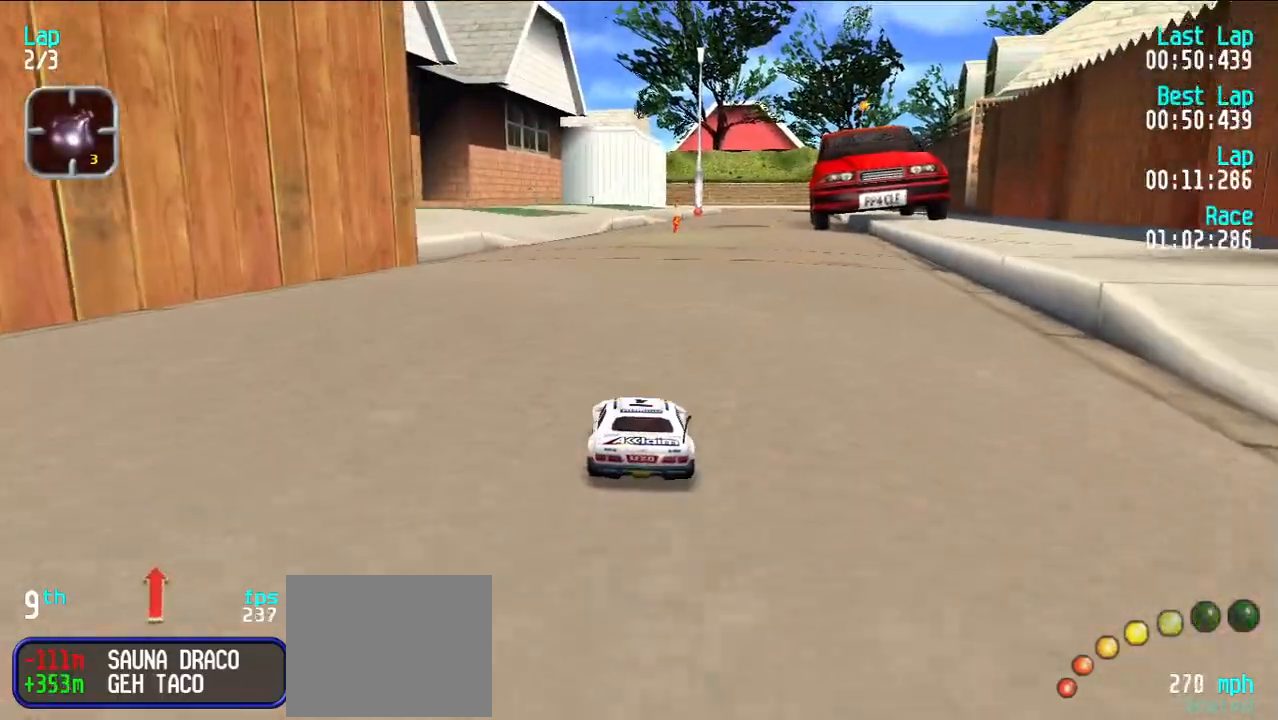
{"keys": ["e"], "events": [[367, "y", "down"], [417, "y", "up"]]}
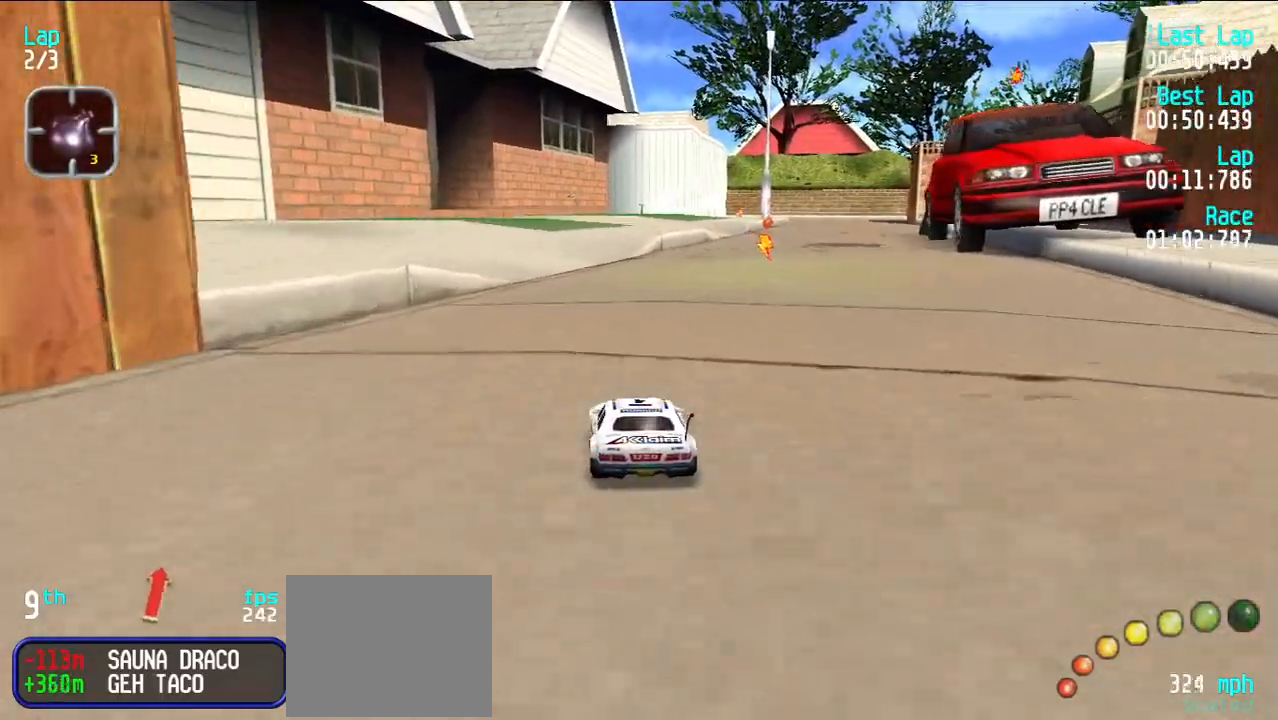
{"keys": ["e"], "events": [[200, "u", "down"], [283, "u", "up"], [367, "u", "down"], [417, "u", "up"]]}
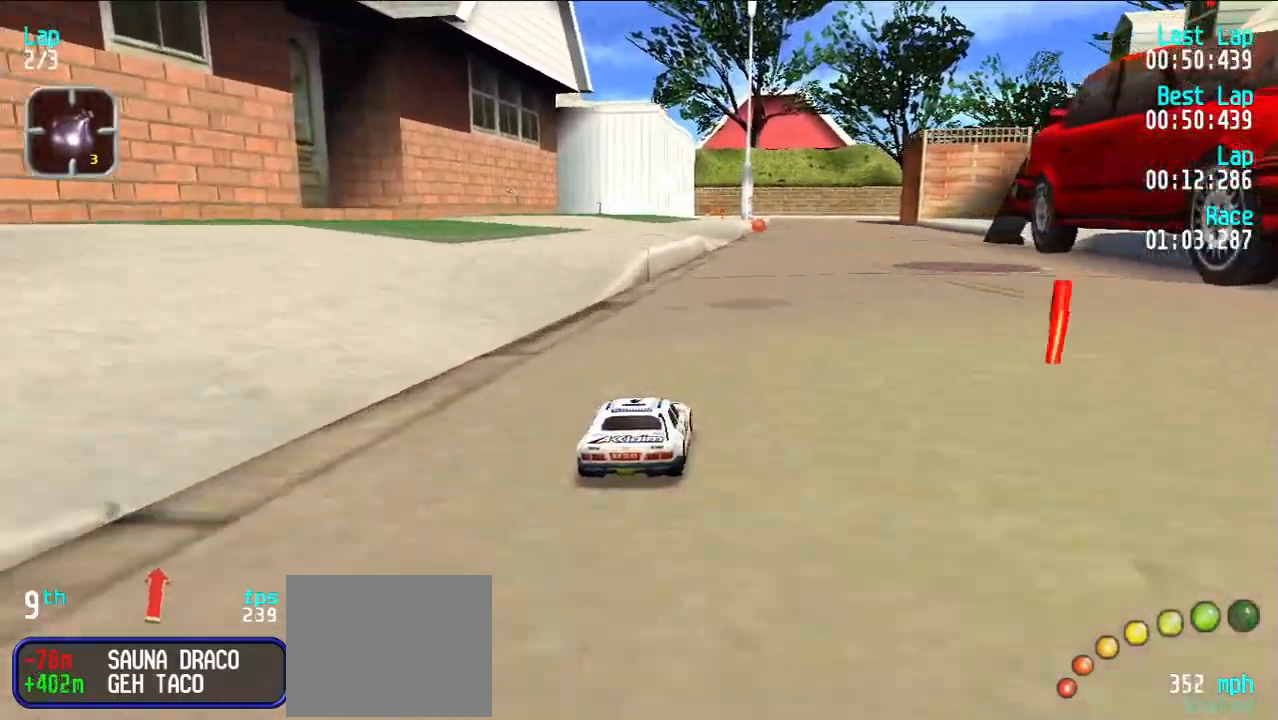
{"keys": ["e"], "events": []}
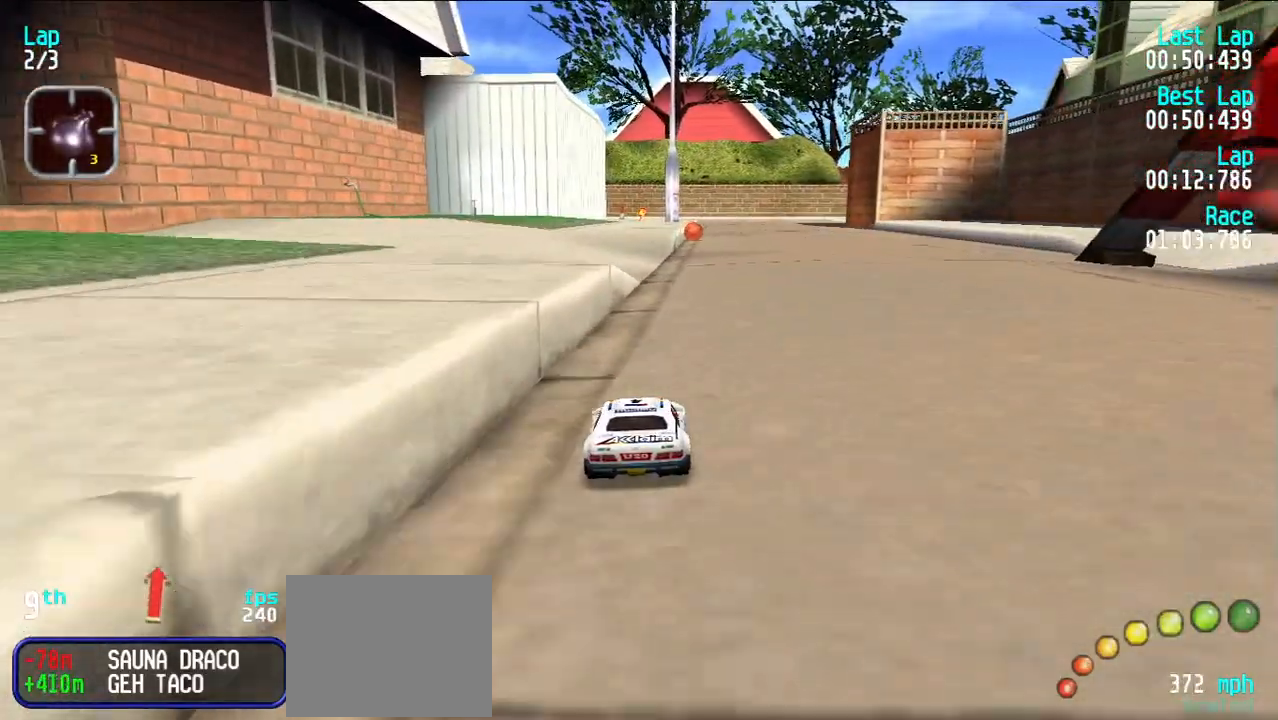
{"keys": ["e"], "events": [[267, "d", "down"], [267, "e", "up"], [367, "d", "up"], [367, "y", "down"], [417, "e", "down"], [467, "y", "up"]]}
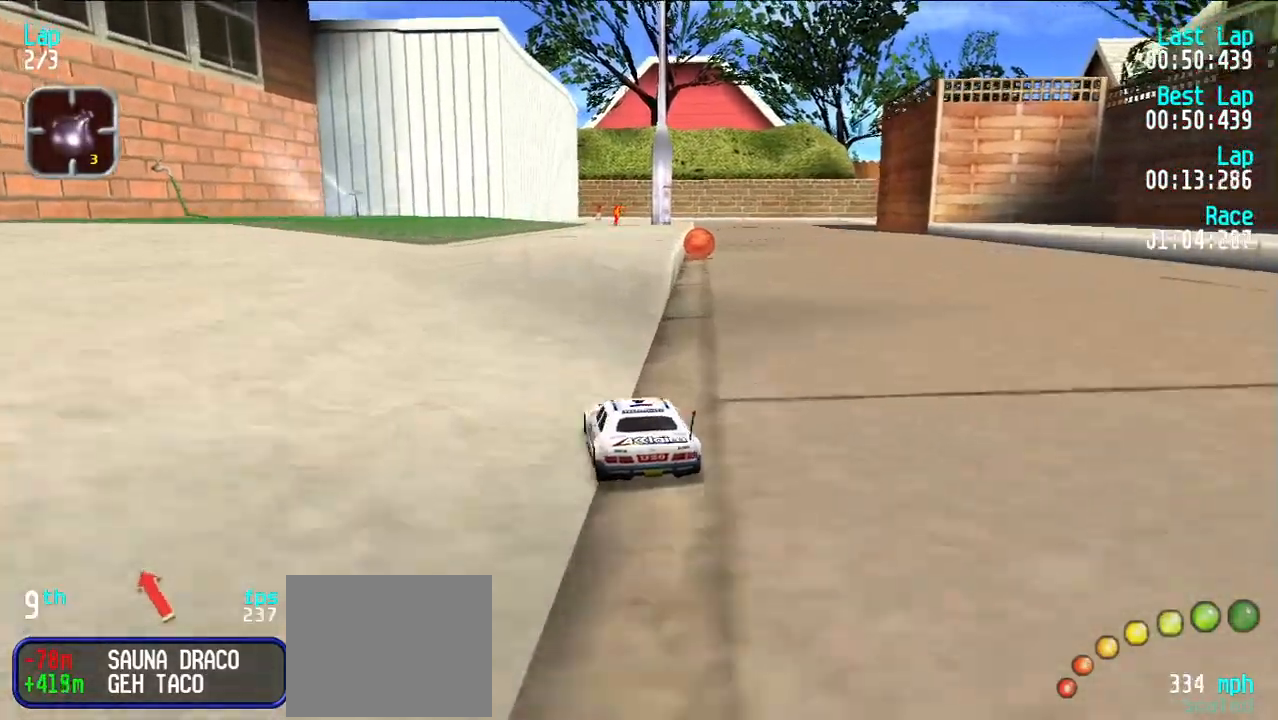
{"keys": ["d"], "events": [[50, "y", "down"], [133, "y", "up"], [233, "u", "down"], [333, "e", "up"], [333, "u", "up"], [417, "d", "down"]]}
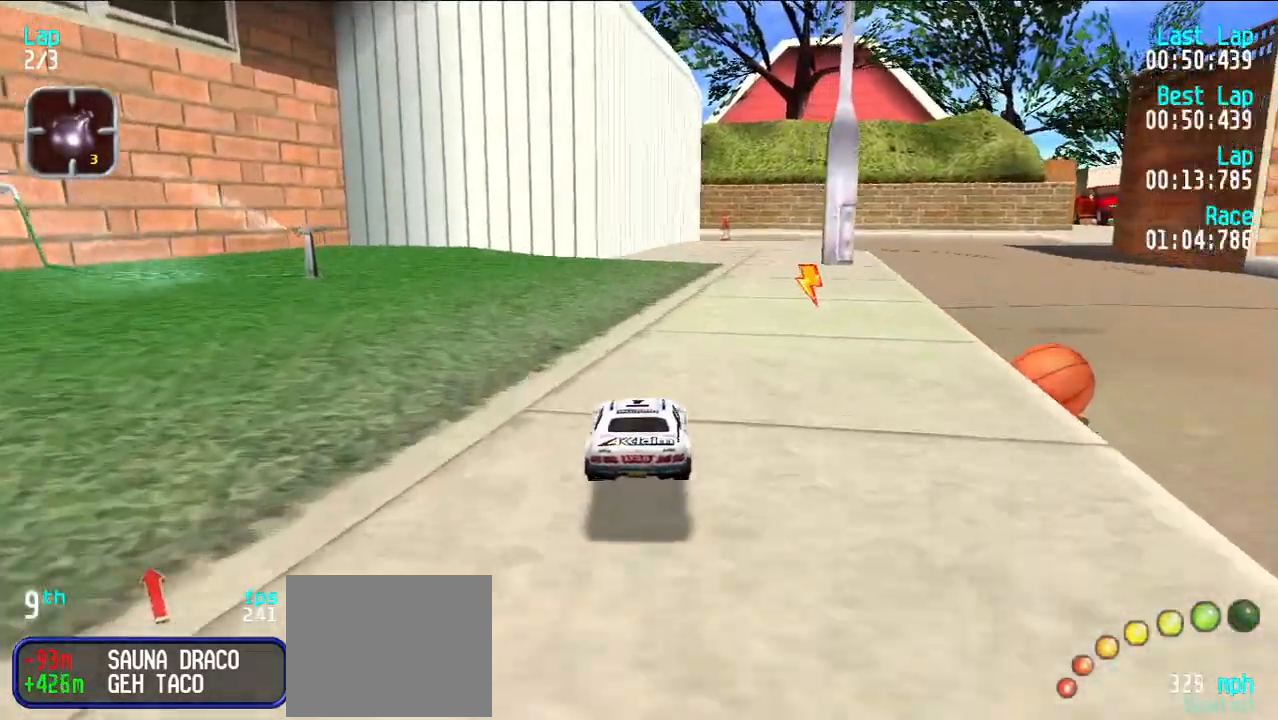
{"keys": ["e"], "events": [[150, "d", "up"], [300, "u", "down"], [350, "e", "down"], [383, "u", "up"]]}
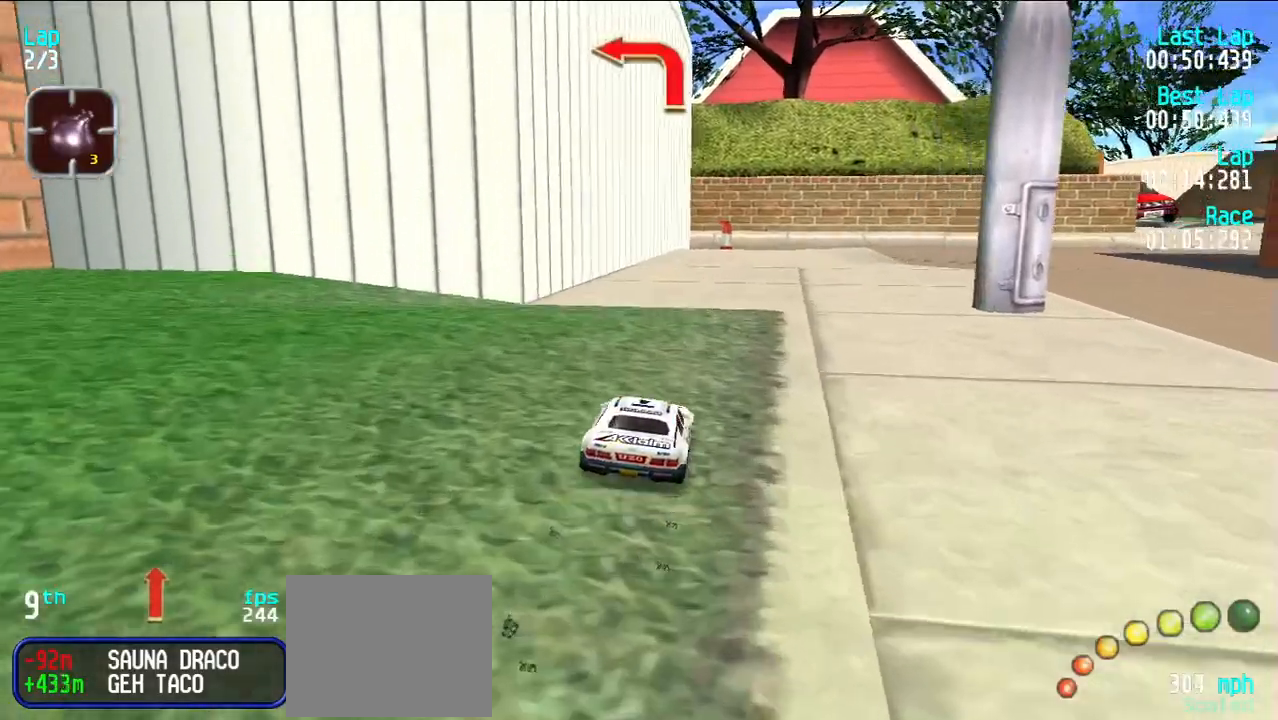
{"keys": ["d"], "events": [[183, "d", "down"], [183, "e", "up"]]}
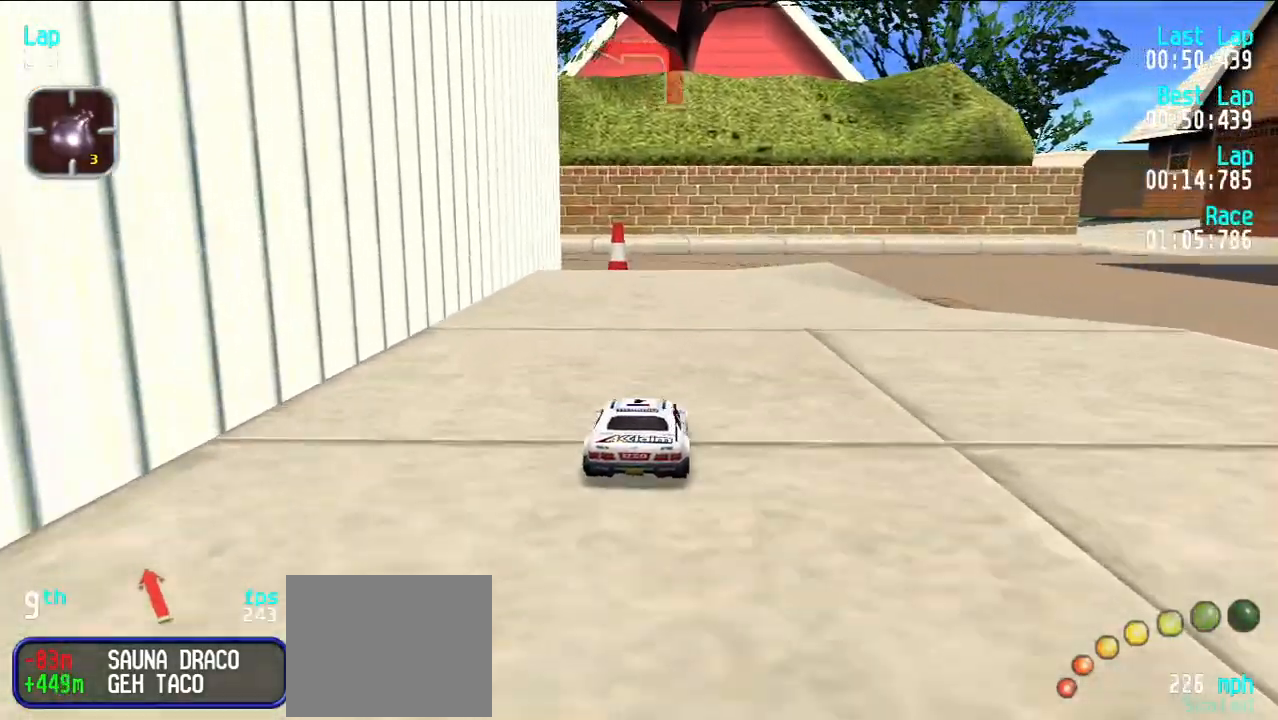
{"keys": ["y"], "events": [[50, "u", "down"], [100, "d", "up"], [433, "u", "up"], [433, "y", "down"]]}
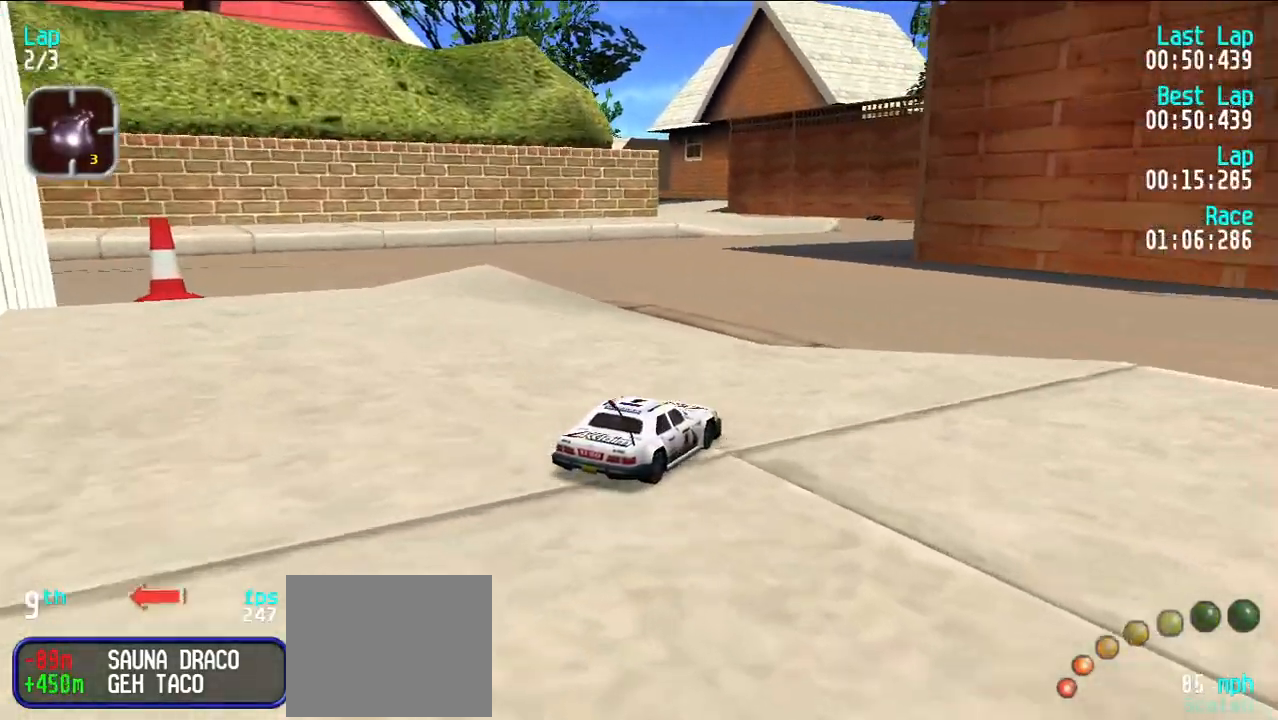
{"keys": [], "events": [[300, "y", "up"]]}
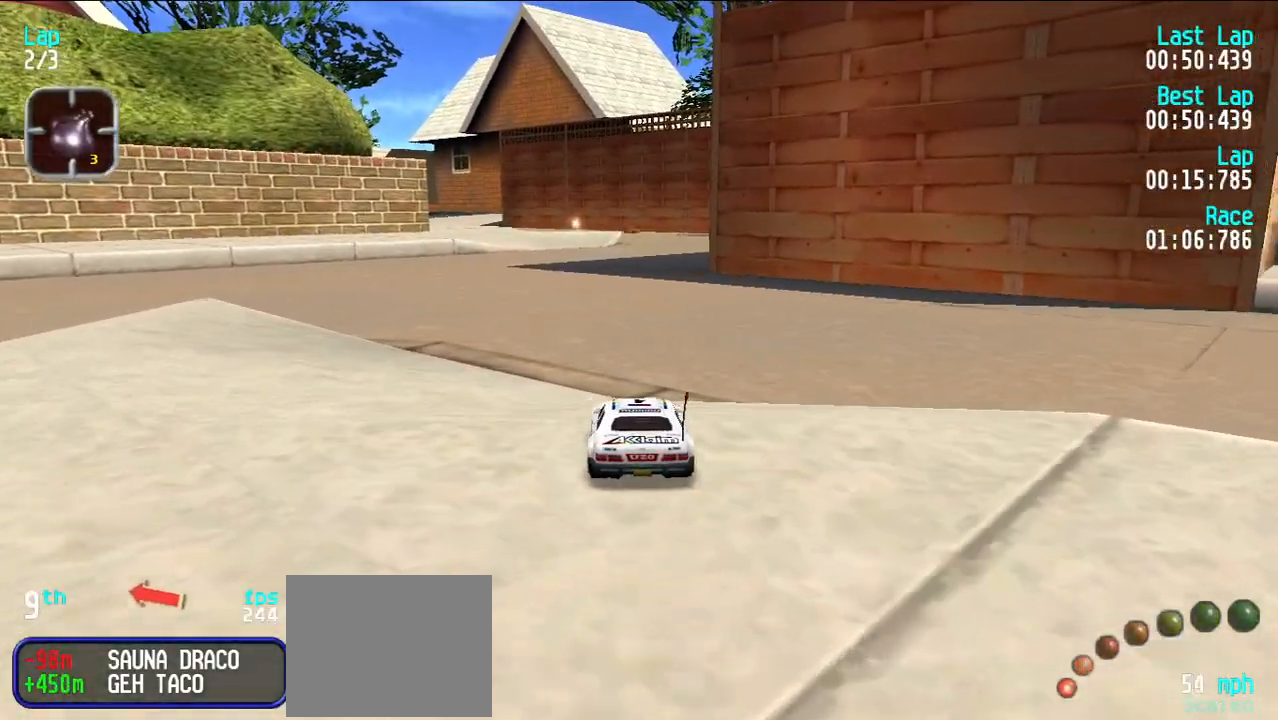
{"keys": ["e", "y"], "events": [[117, "d", "down"], [317, "d", "up"], [400, "e", "down"], [500, "y", "down"]]}
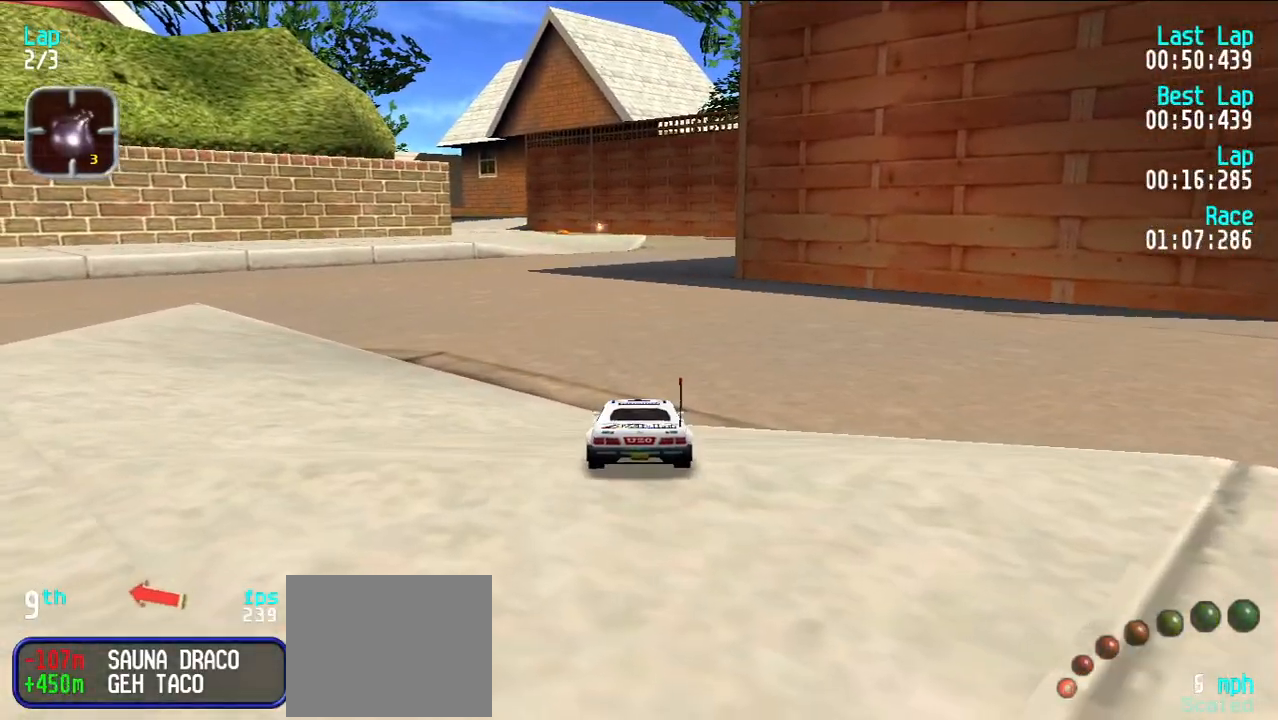
{"keys": ["e"], "events": [[50, "e", "up"], [150, "e", "down"], [200, "y", "up"], [333, "u", "down"], [383, "u", "up"]]}
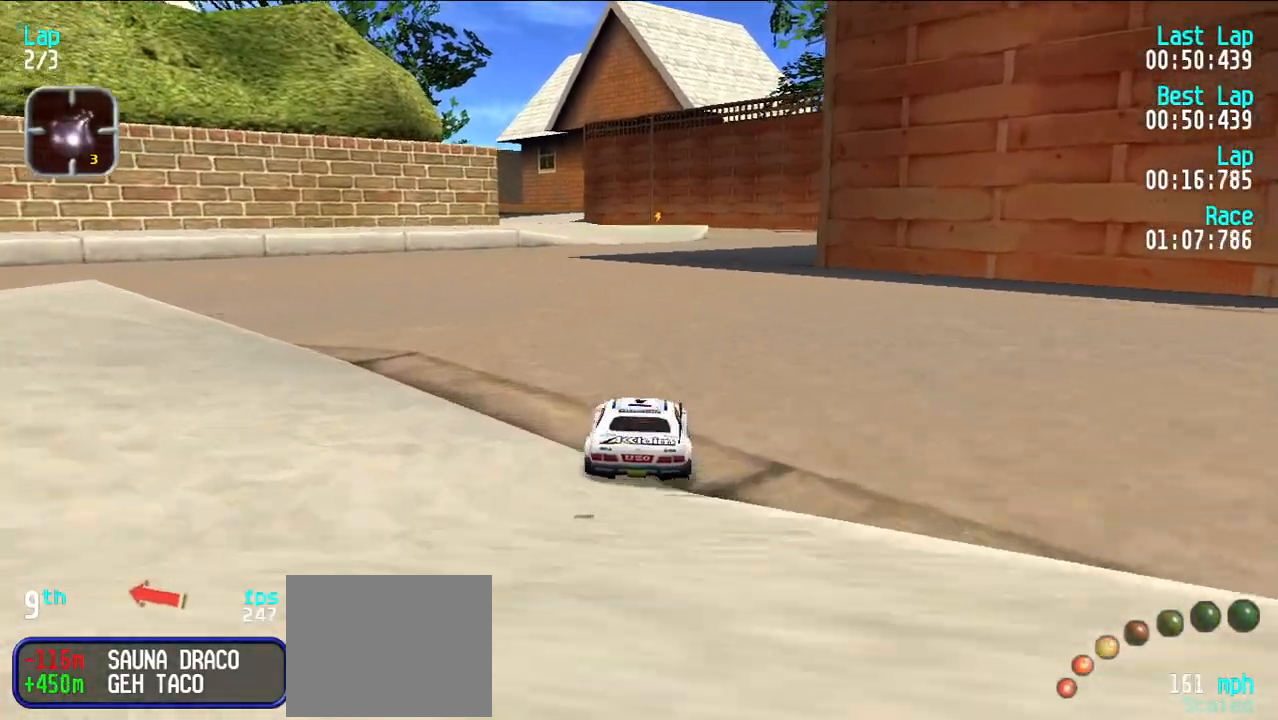
{"keys": ["e"], "events": []}
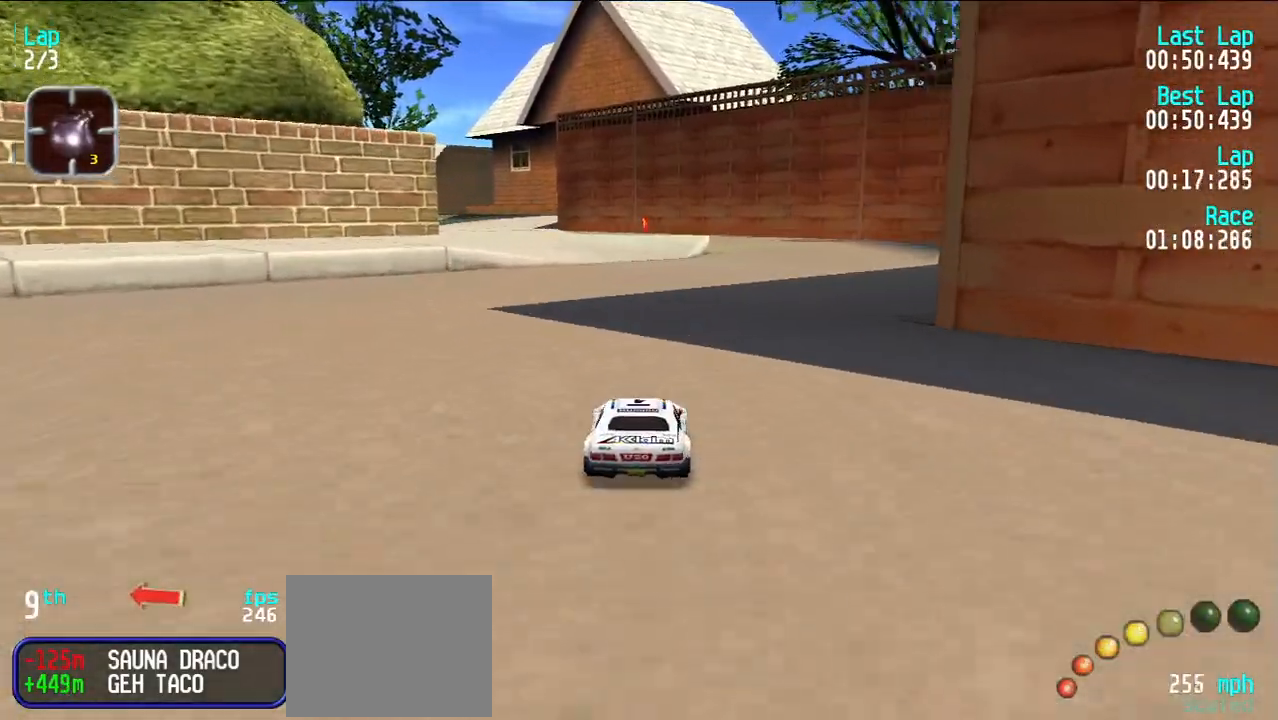
{"keys": ["e"], "events": [[167, "u", "down"], [317, "u", "up"]]}
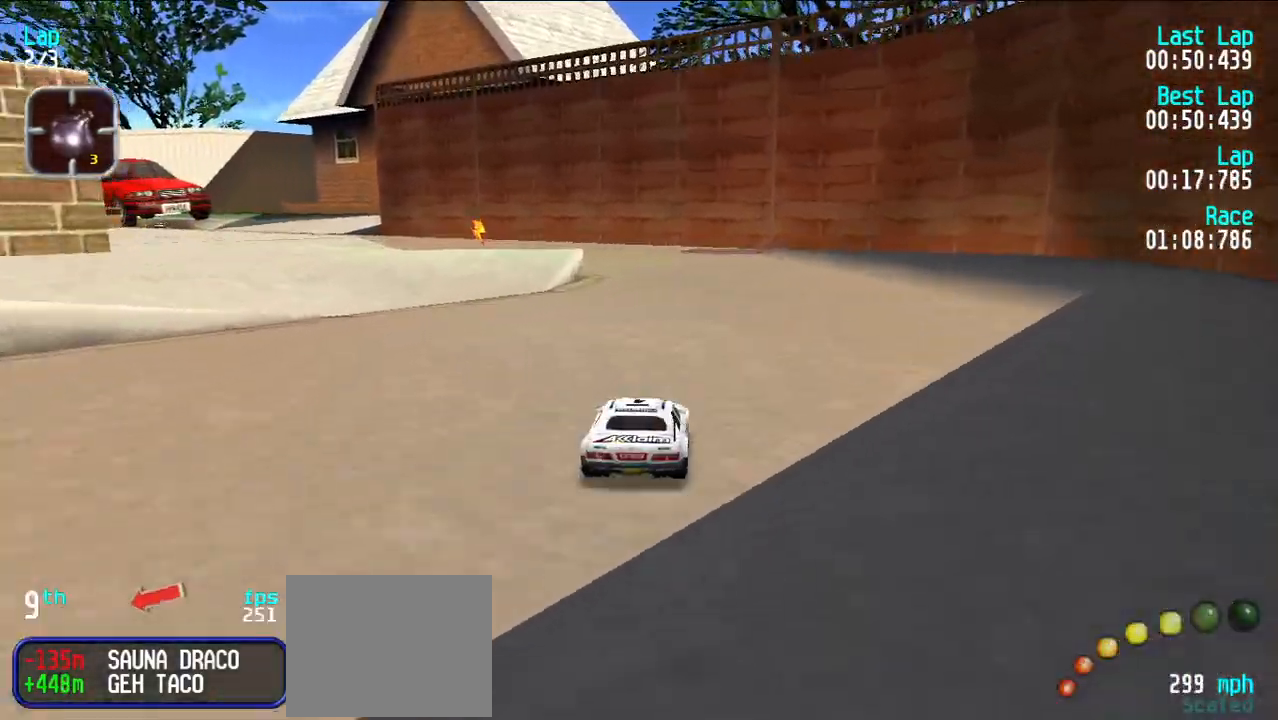
{"keys": [], "events": [[133, "d", "down"], [133, "e", "up"], [367, "d", "up"], [367, "y", "down"], [467, "y", "up"]]}
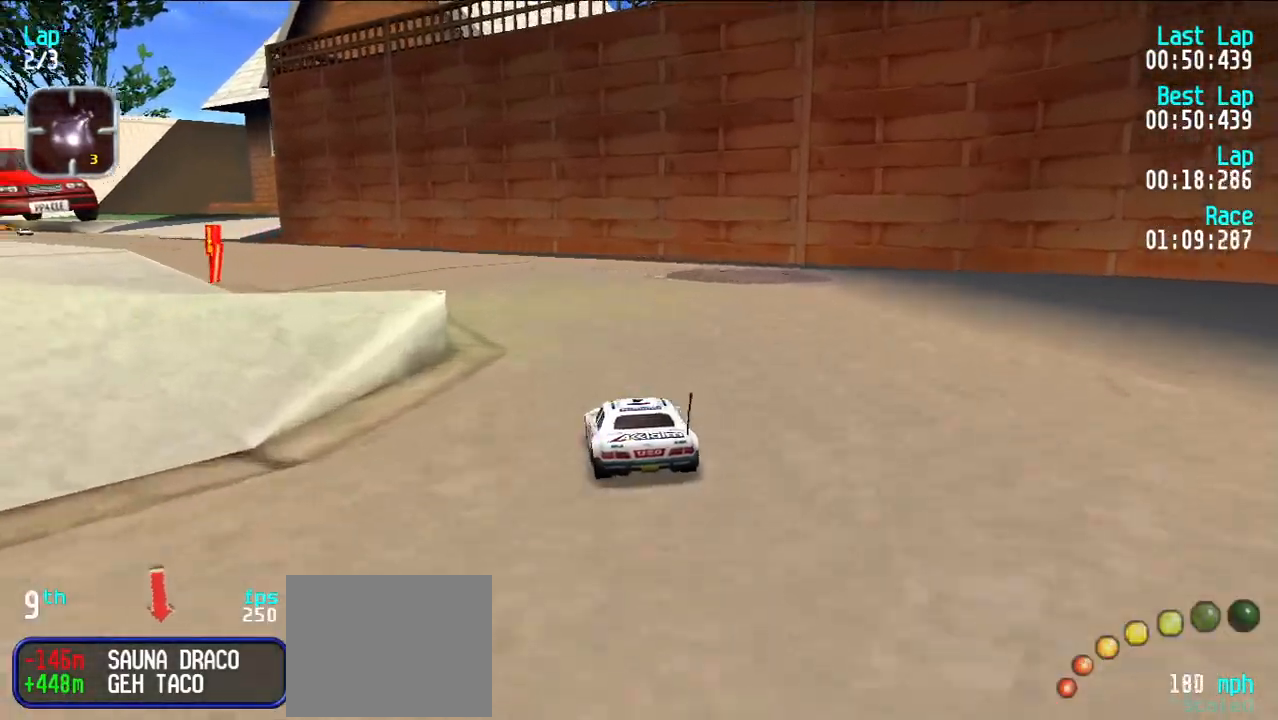
{"keys": ["y"], "events": [[17, "y", "down"], [150, "e", "down"], [150, "y", "up"], [300, "e", "up"], [300, "y", "down"], [383, "y", "up"], [483, "y", "down"]]}
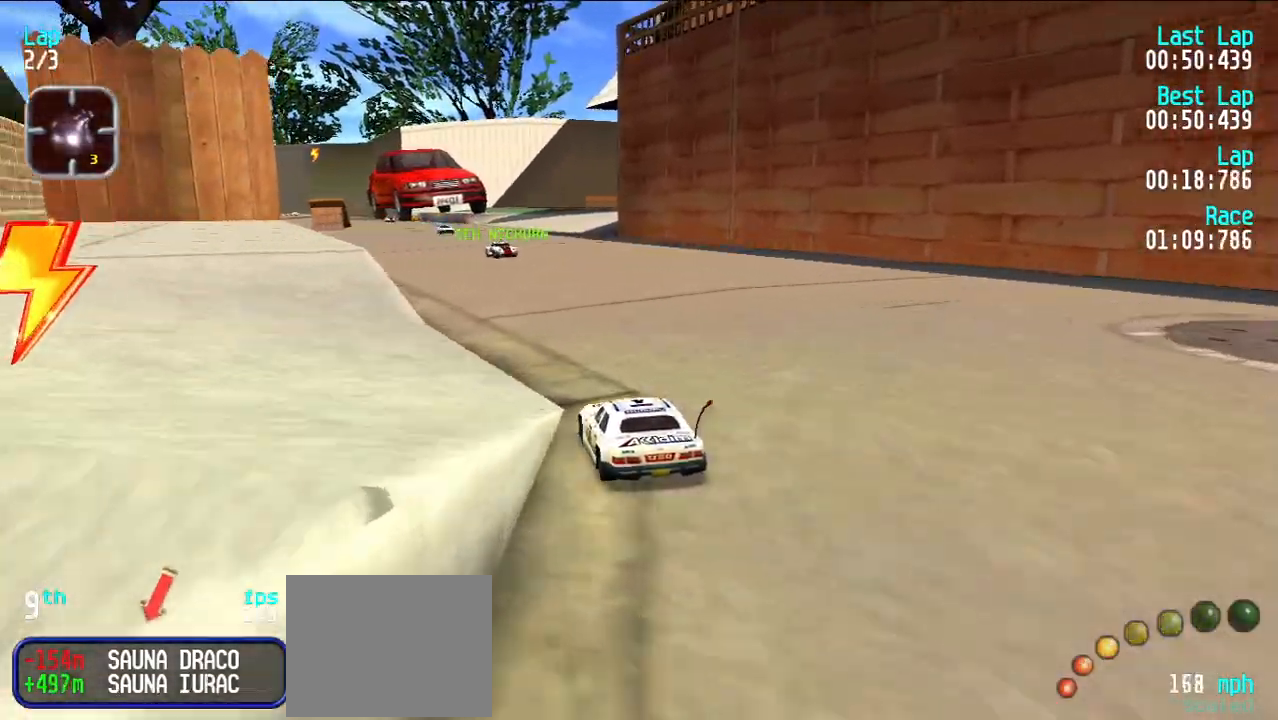
{"keys": ["e"], "events": [[83, "y", "up"], [167, "y", "down"], [217, "y", "up"], [267, "e", "down"], [350, "y", "down"], [450, "y", "up"]]}
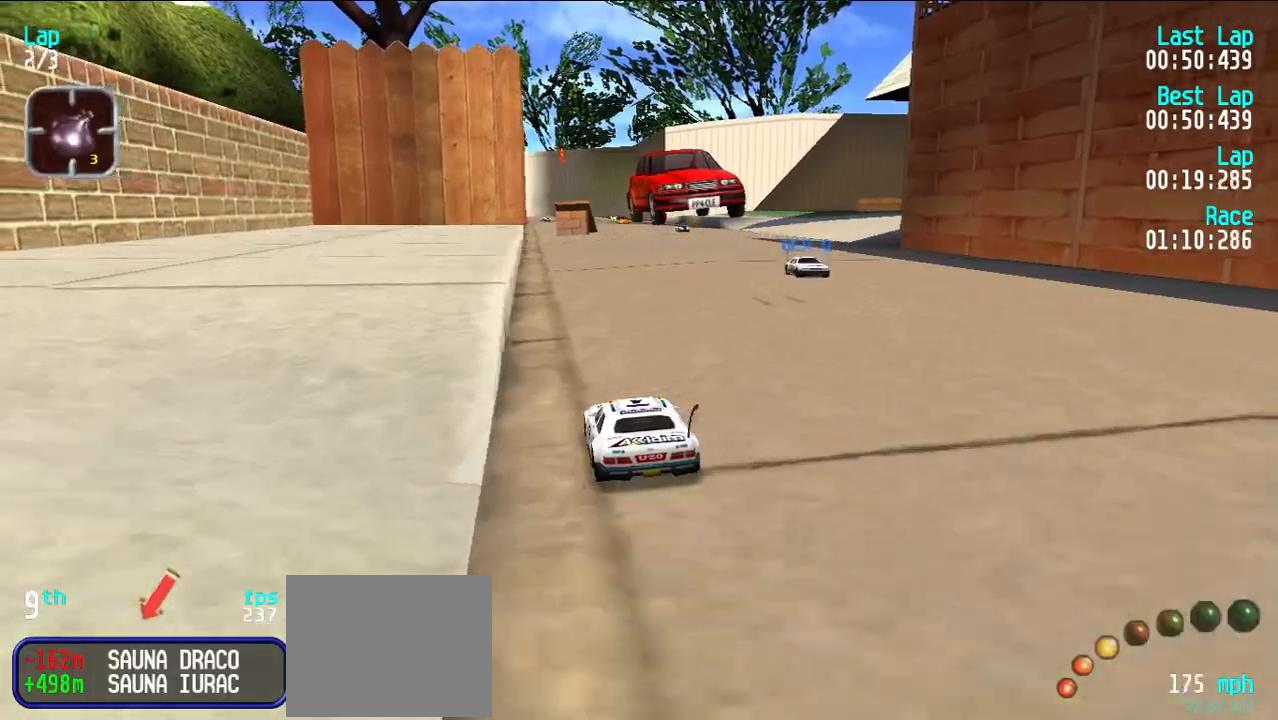
{"keys": [], "events": [[50, "u", "down"], [133, "u", "up"], [383, "e", "up"]]}
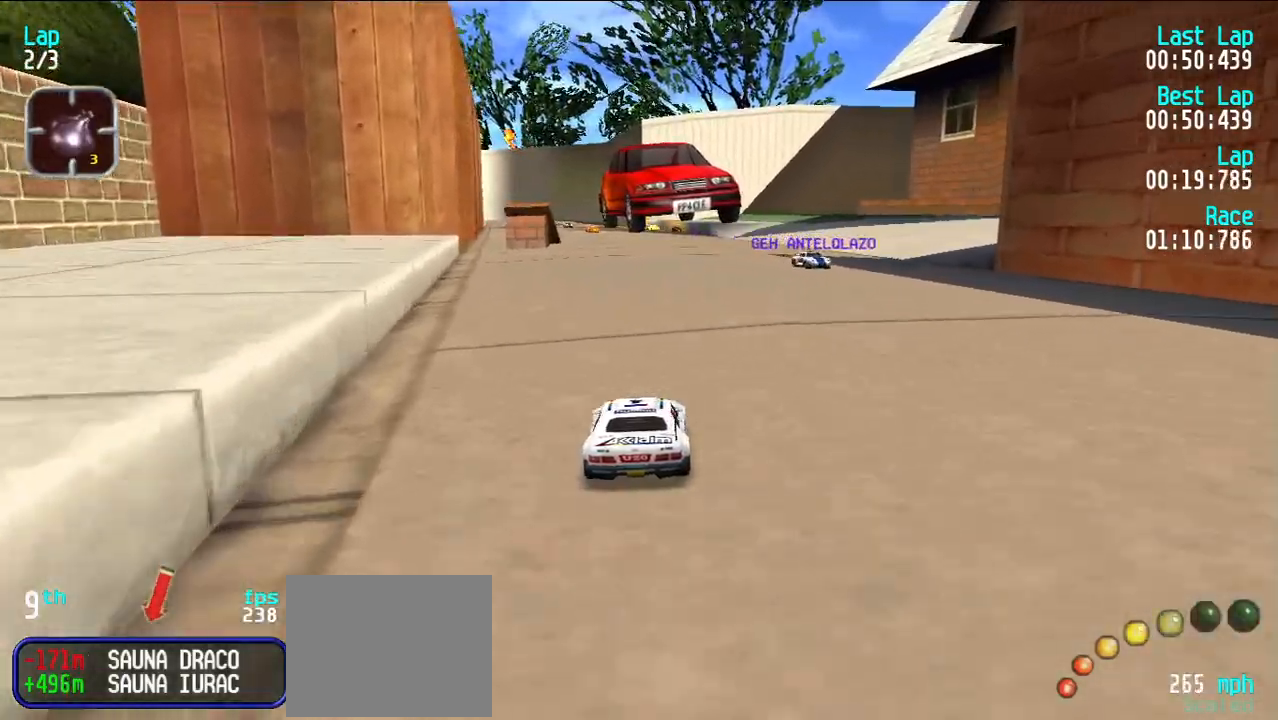
{"keys": ["d"], "events": [[67, "u", "down"], [200, "u", "up"], [383, "d", "down"]]}
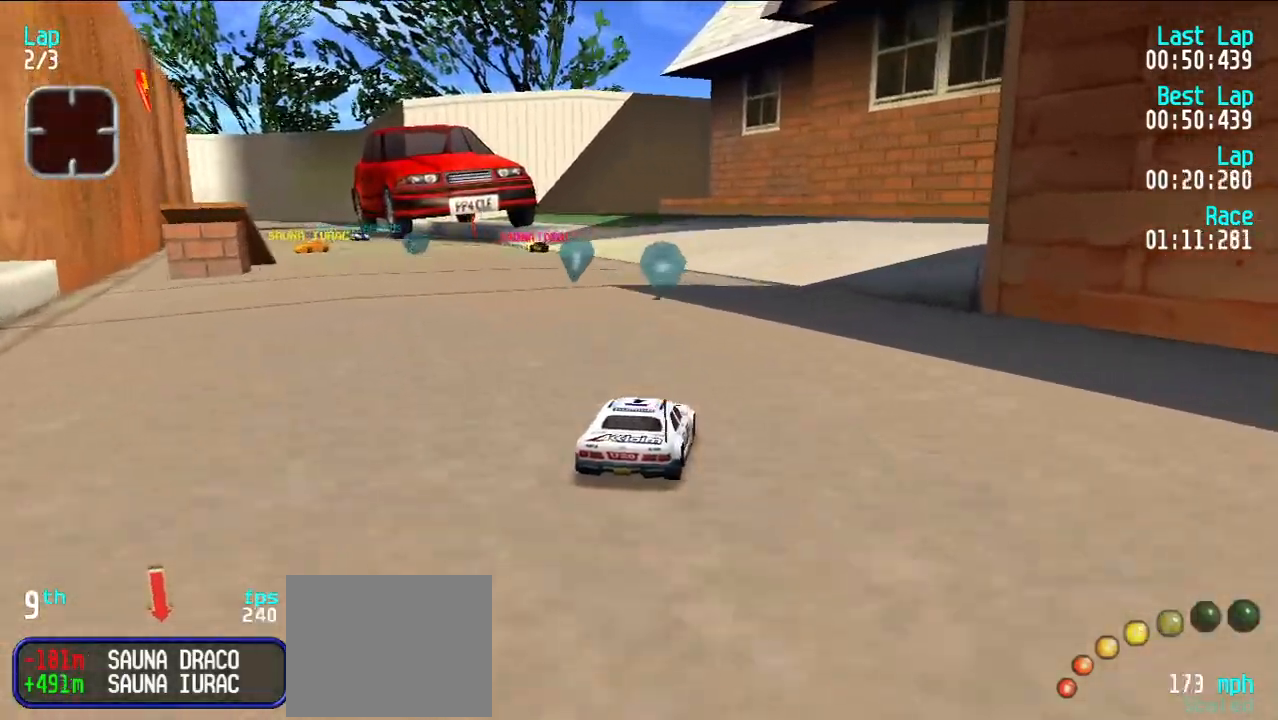
{"keys": ["d", "u"], "events": [[83, "y", "down"], [167, "y", "up"], [350, "u", "down"]]}
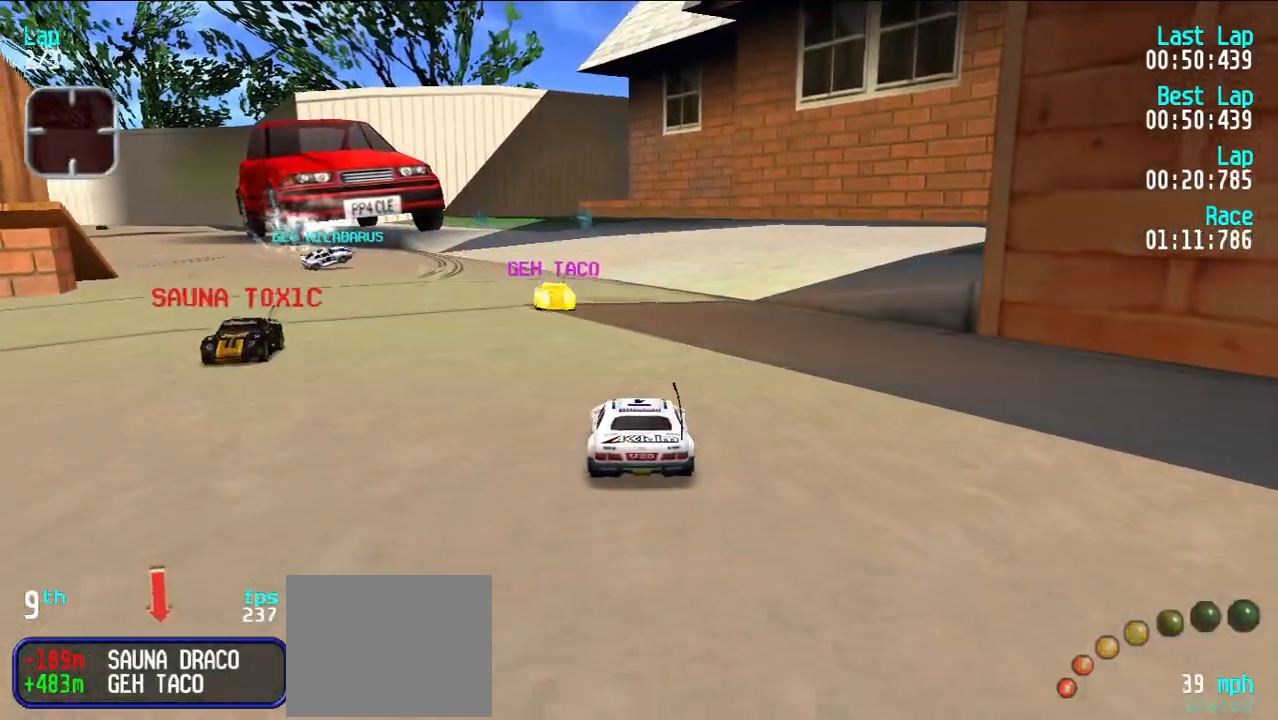
{"keys": ["e"], "events": [[433, "d", "up"], [433, "e", "down"], [433, "u", "up"]]}
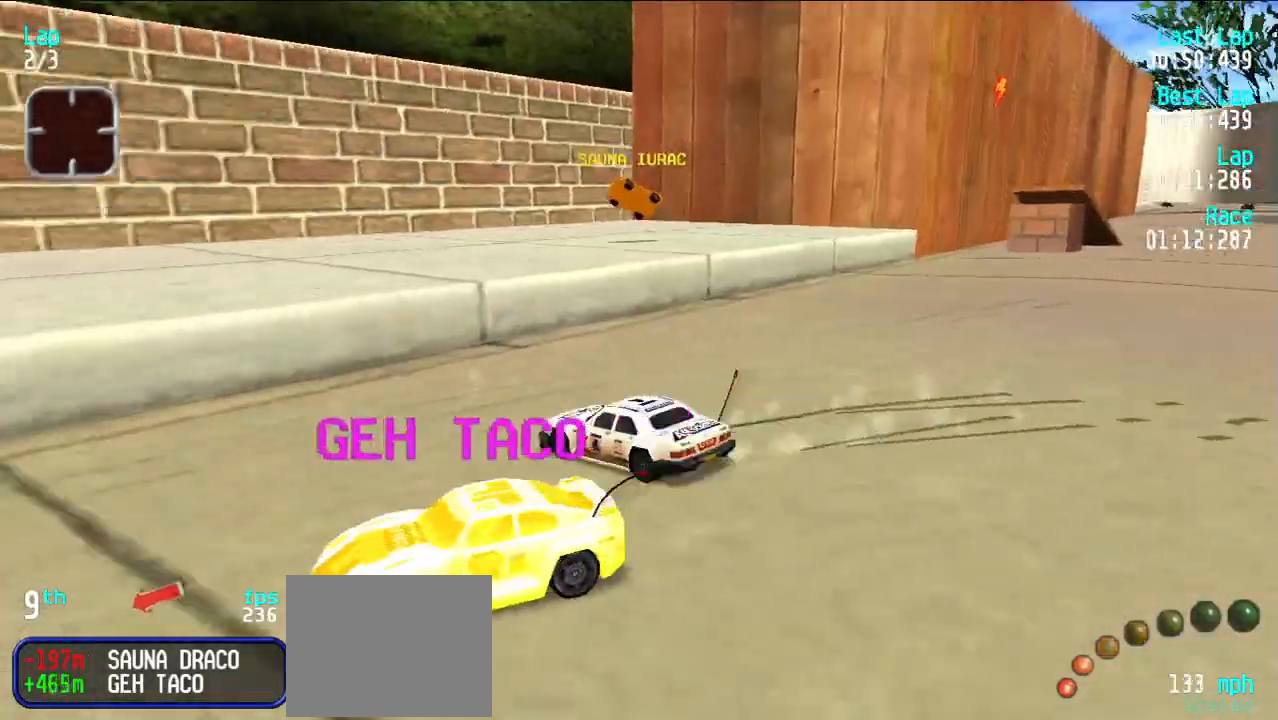
{"keys": ["e"], "events": [[67, "y", "down"], [200, "y", "up"], [400, "y", "down"], [483, "y", "up"]]}
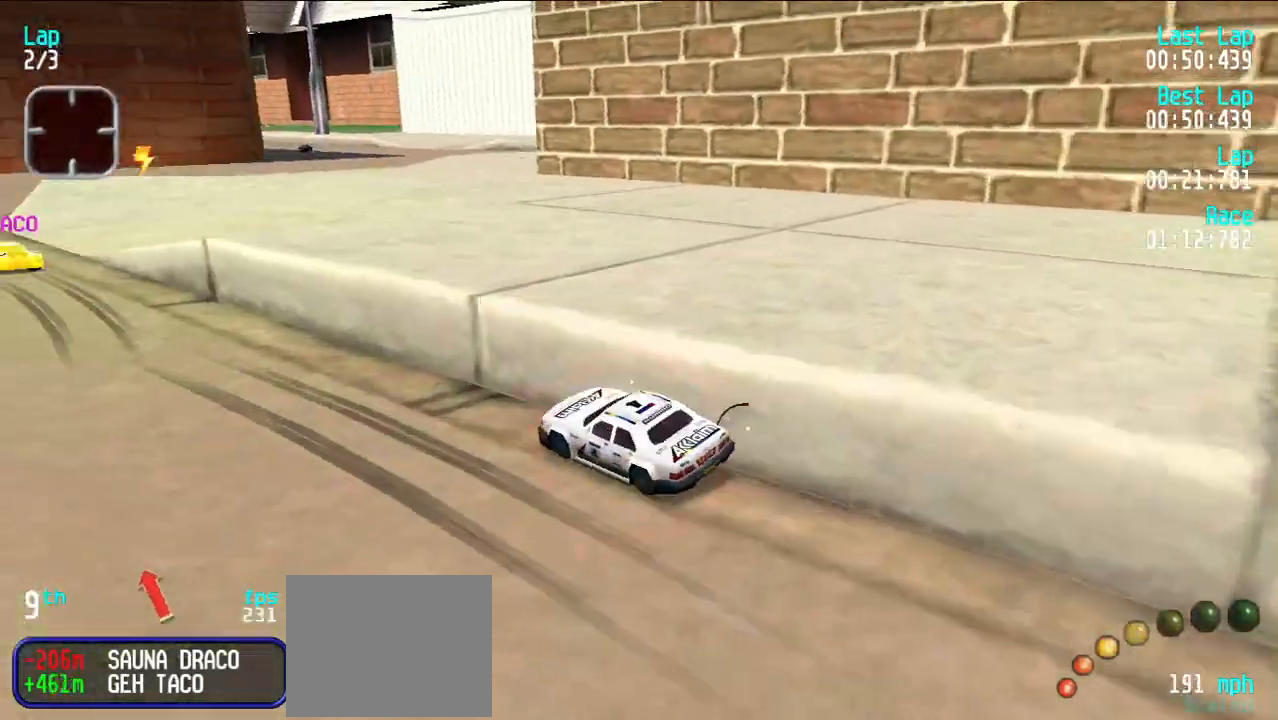
{"keys": ["e", "u"], "events": [[83, "y", "down"], [183, "y", "up"], [400, "u", "down"]]}
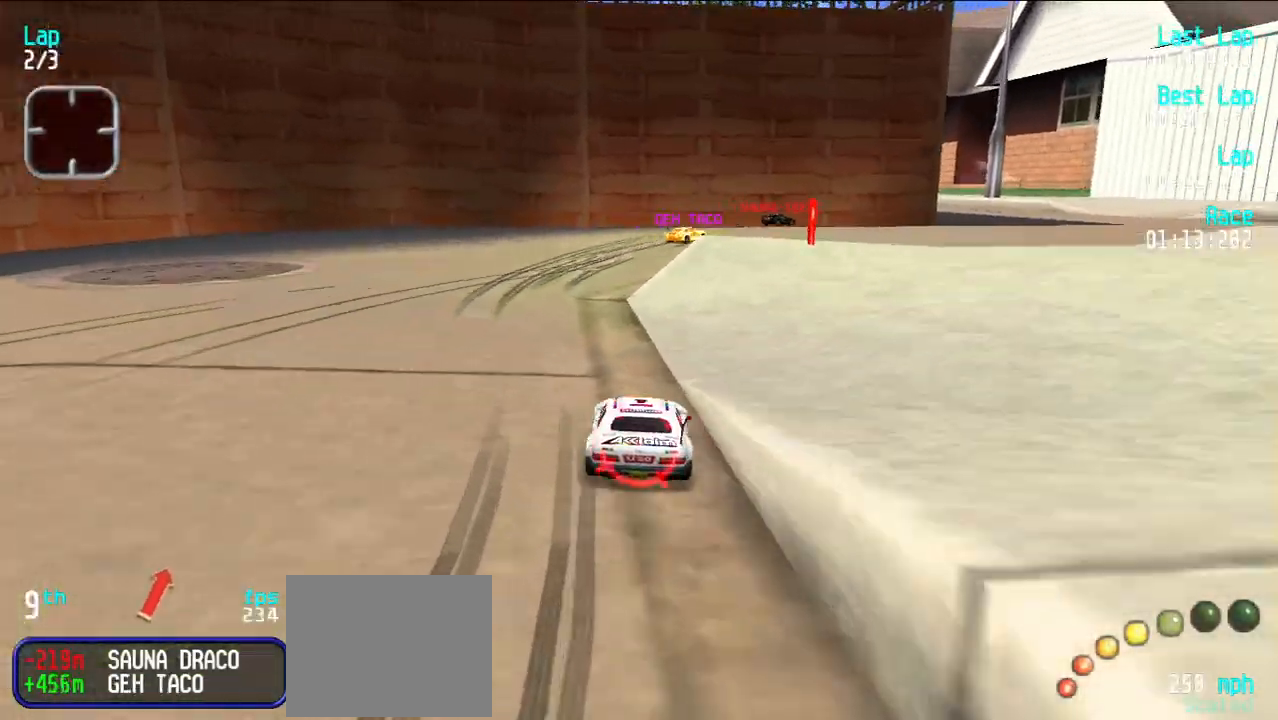
{"keys": ["e"], "events": [[283, "u", "up"], [333, "u", "down"], [417, "u", "up"]]}
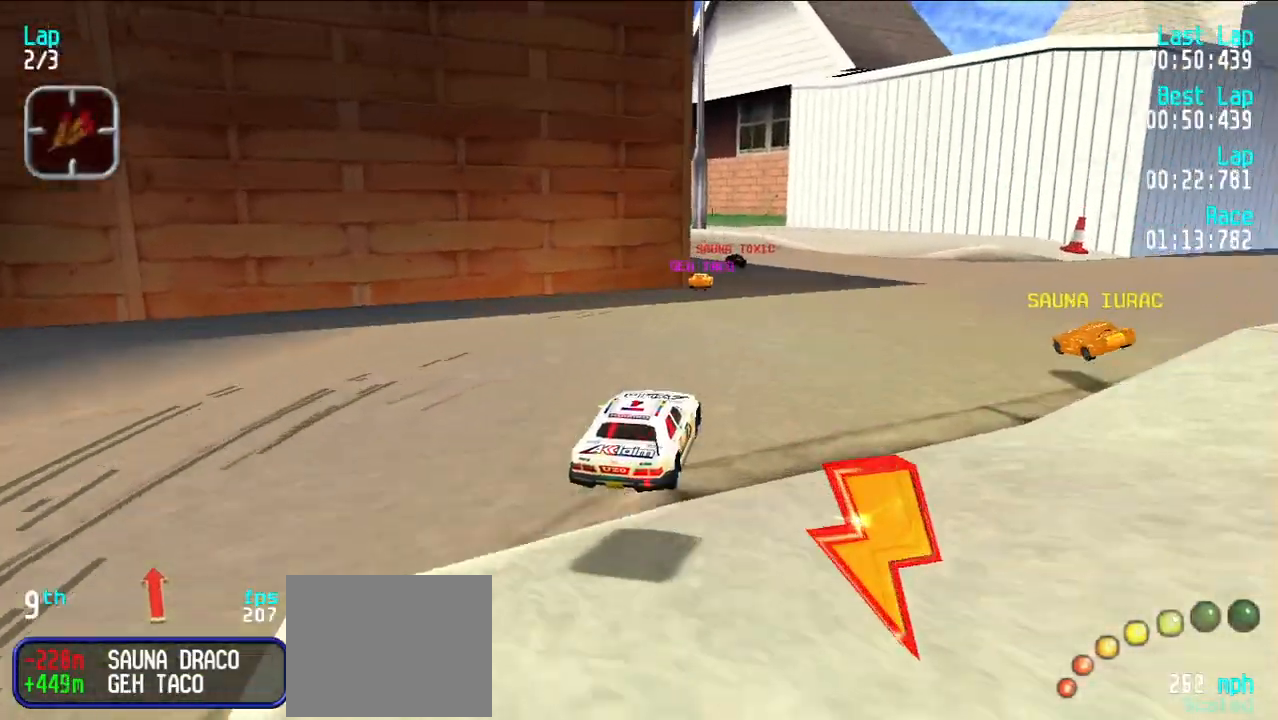
{"keys": ["e", "y"], "events": [[167, "u", "down"], [200, "u", "up"], [250, "y", "down"], [400, "y", "up"], [500, "y", "down"]]}
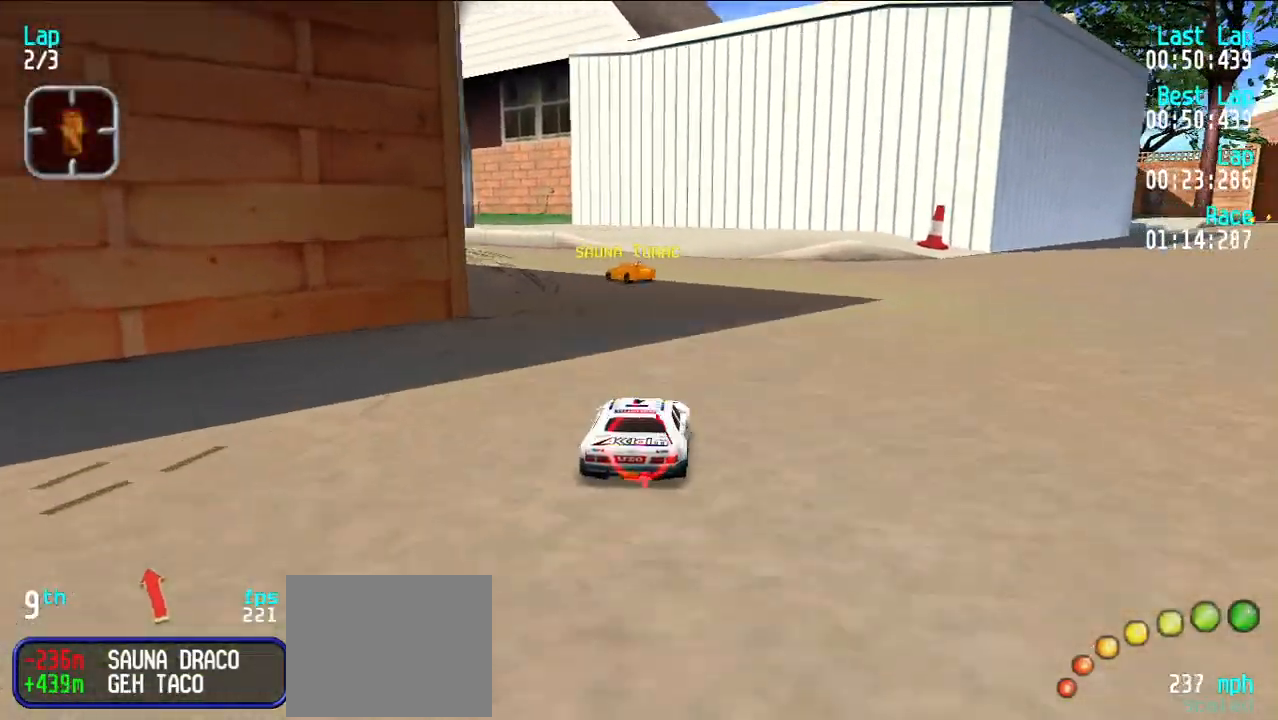
{"keys": ["e", "y"], "events": [[117, "y", "up"], [167, "y", "down"], [267, "y", "up"], [317, "y", "down"], [450, "y", "up"], [500, "y", "down"]]}